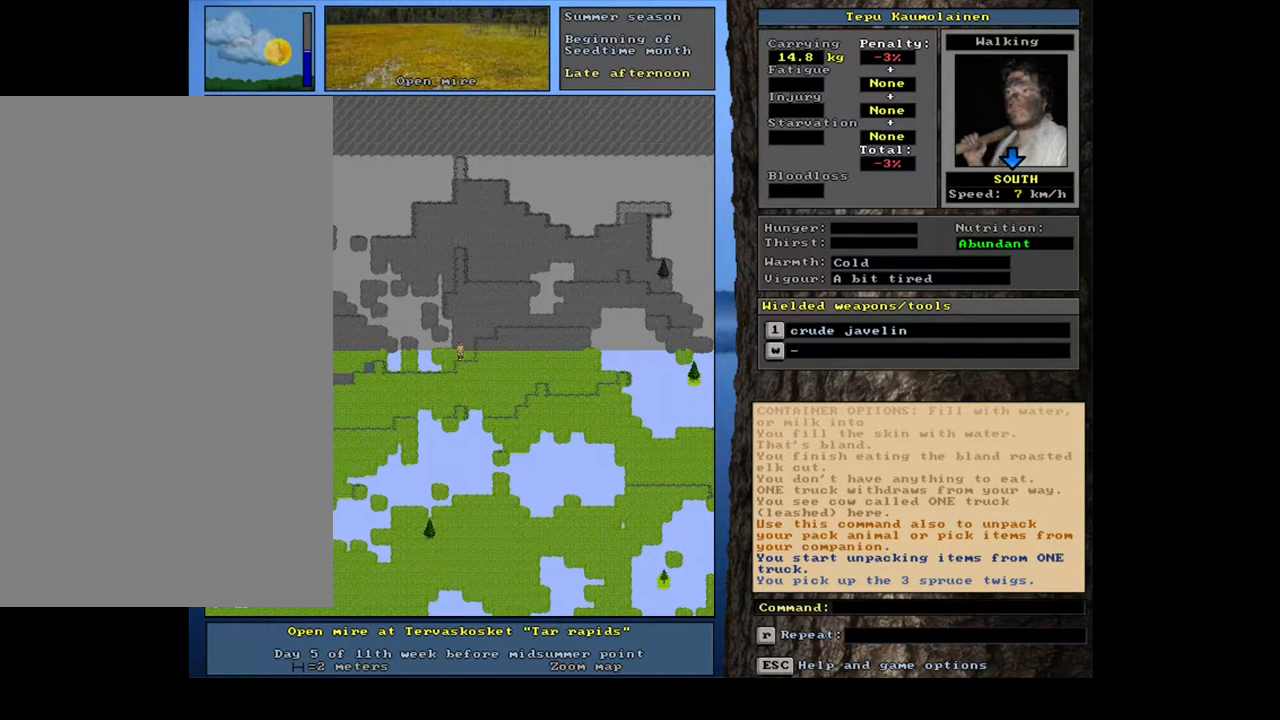
Gameplay with keyboard and mouse; each line is a JSON object with the keys and mouse buttons held at the frame after it. "events" lists presses ("down") and releases ("up") of ".", "/", "0", "1", "2", "3", "4", "5", "6", "7", "8", "9", "a", "alt_l", "alt_r", "b", "backslash", "backspace", "c", "caps_lock", "comma", "ctrl_l", "ctrl_r", "d", "down", "e", "equals", "escape", "f", "f1", "f10", "f11", "f12", "f2", "f3", "f4", "f5", "f6", "f7", "f8", "f9", "g", "h", "i", "j", "k", "l", "lbracket", "left", "m", "minus", "n", "num0", "num1", "num2", "num3", "num4", "num5", "num6", "num7", "num8", "num9", "o", "p", "q", "quote", "r", "rbracket", "return", "right", "s", "semicolon", "shift_l", "shift_r", "space", "super", "t", "tab", "tilde", "u", "up", "v", "w", "x", "y", "z", "mouse_left", "mouse_wheel", "mouse_right", "mouse_mb4" and "mouse_mb5" between this image and that frame as [ms after this image, input, new state], when the widget could be followed in between. "mouse_left", "mouse_wheel", "mouse_right", "mouse_mb4", "mouse_mb5" = the "left", "wheel", "right", "mb4", "mb5" buttons of the "mouse" list. No other keys are recorded. "wheel" means that the mouse wheel is clicked or scrolled. Mouse movement is not recorded.
{"keys": ["ctrl_l"], "mouse": [], "events": [[100, "num2", "up"], [167, "num1", "down"], [283, "num1", "up"], [350, "num1", "down"], [467, "num1", "up"]]}
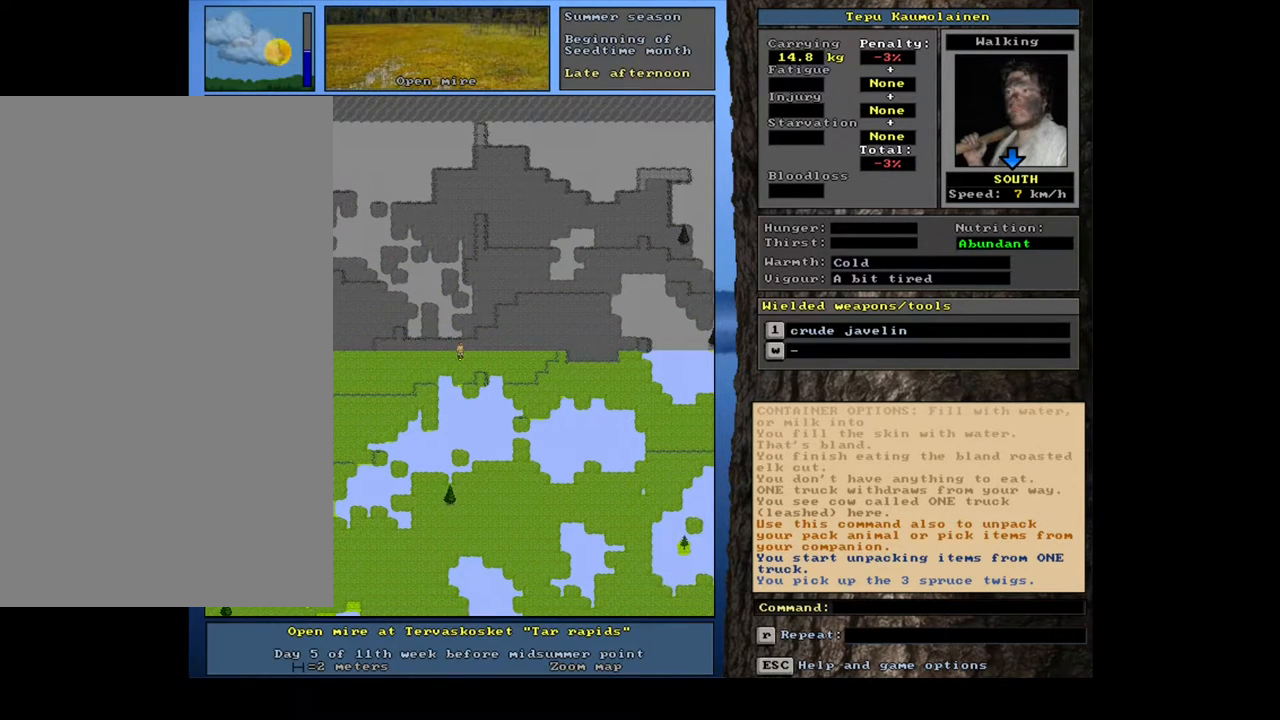
{"keys": ["ctrl_l", "num4"], "mouse": [], "events": [[17, "num1", "down"], [167, "num1", "up"], [333, "num4", "down"], [400, "num4", "up"], [467, "num4", "down"]]}
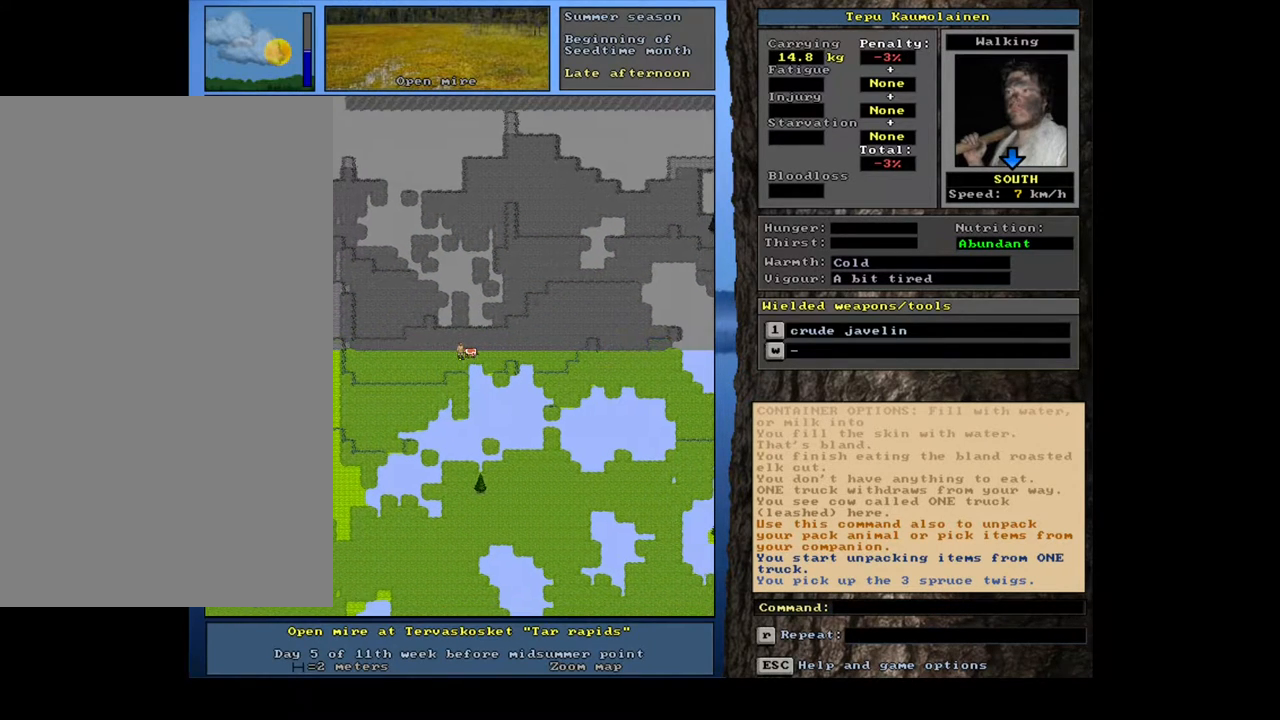
{"keys": ["ctrl_l", "num1"], "mouse": [], "events": [[100, "num4", "up"], [150, "num4", "down"], [283, "num4", "up"], [417, "num1", "down"]]}
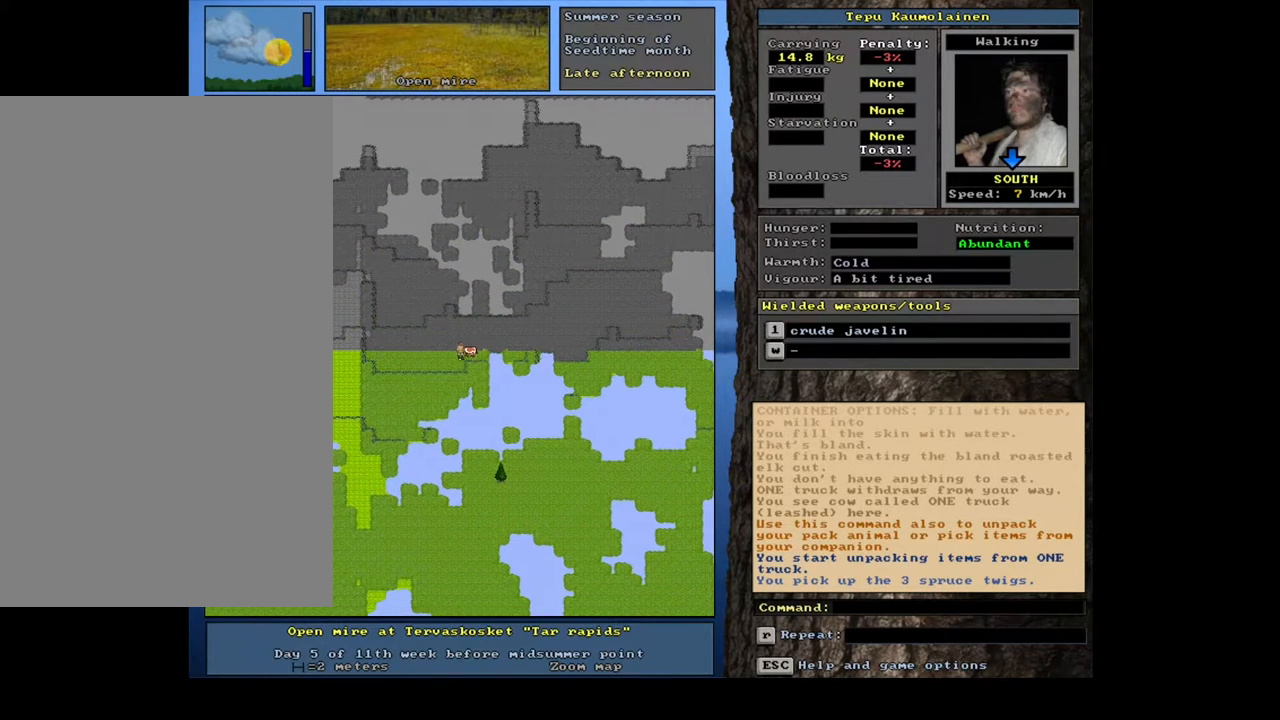
{"keys": ["ctrl_l", "num1"], "mouse": [], "events": [[33, "num1", "up"], [100, "num1", "down"], [217, "num1", "up"], [267, "num1", "down"], [367, "num1", "up"], [467, "num1", "down"]]}
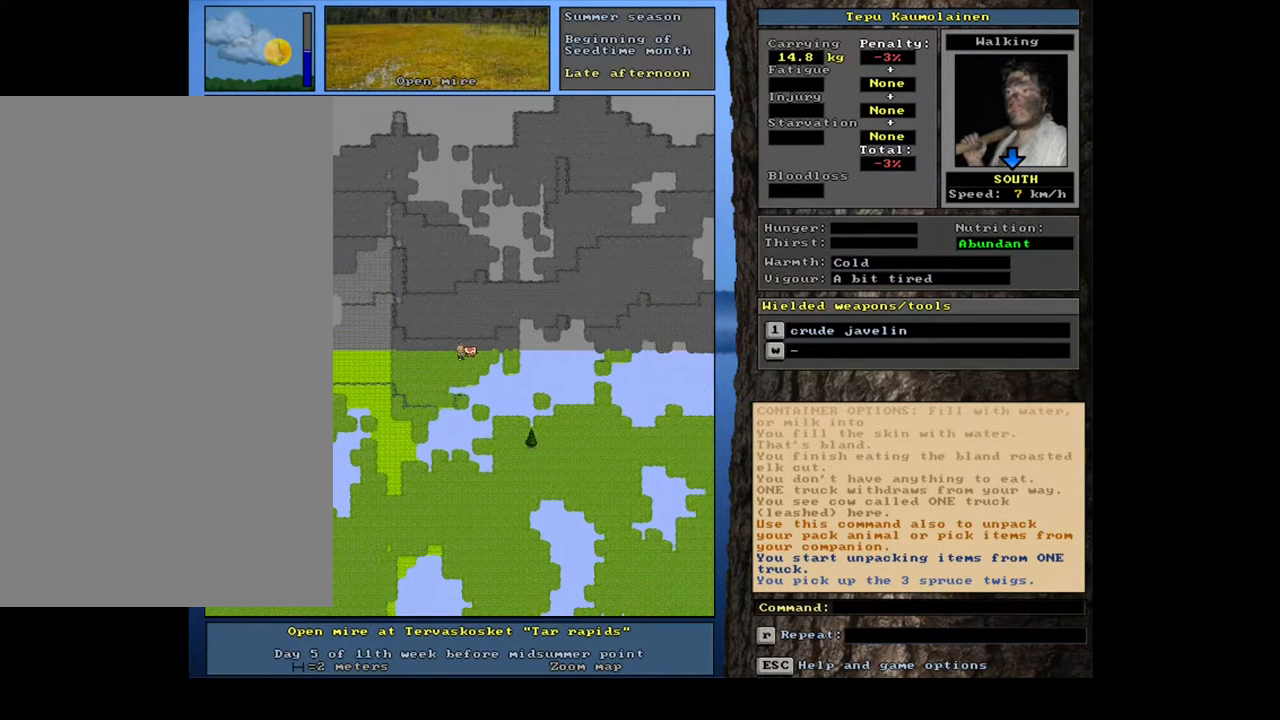
{"keys": ["ctrl_l"], "mouse": [], "events": [[17, "num1", "up"], [117, "num1", "down"], [183, "num1", "up"], [283, "num1", "down"], [333, "num1", "up"], [433, "num1", "down"], [500, "num1", "up"]]}
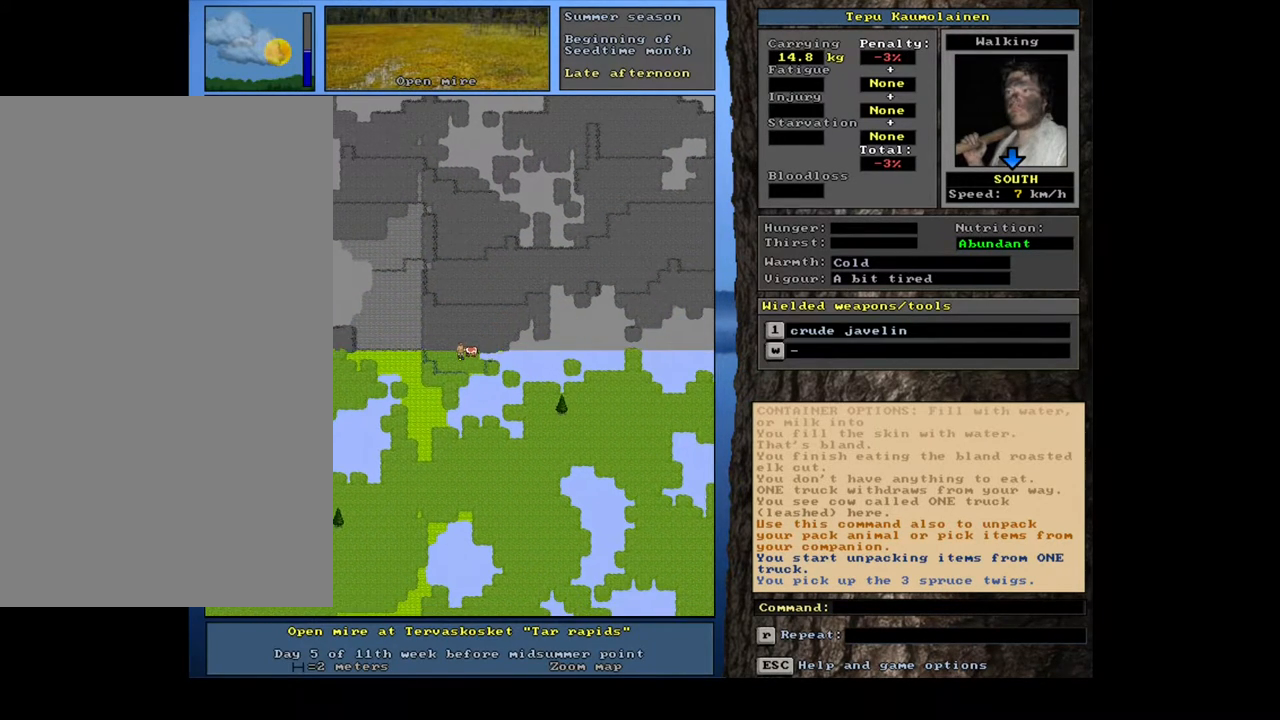
{"keys": ["ctrl_l", "num1"], "mouse": [], "events": [[83, "num1", "down"], [183, "num1", "up"], [267, "num1", "down"], [367, "num1", "up"], [450, "num1", "down"]]}
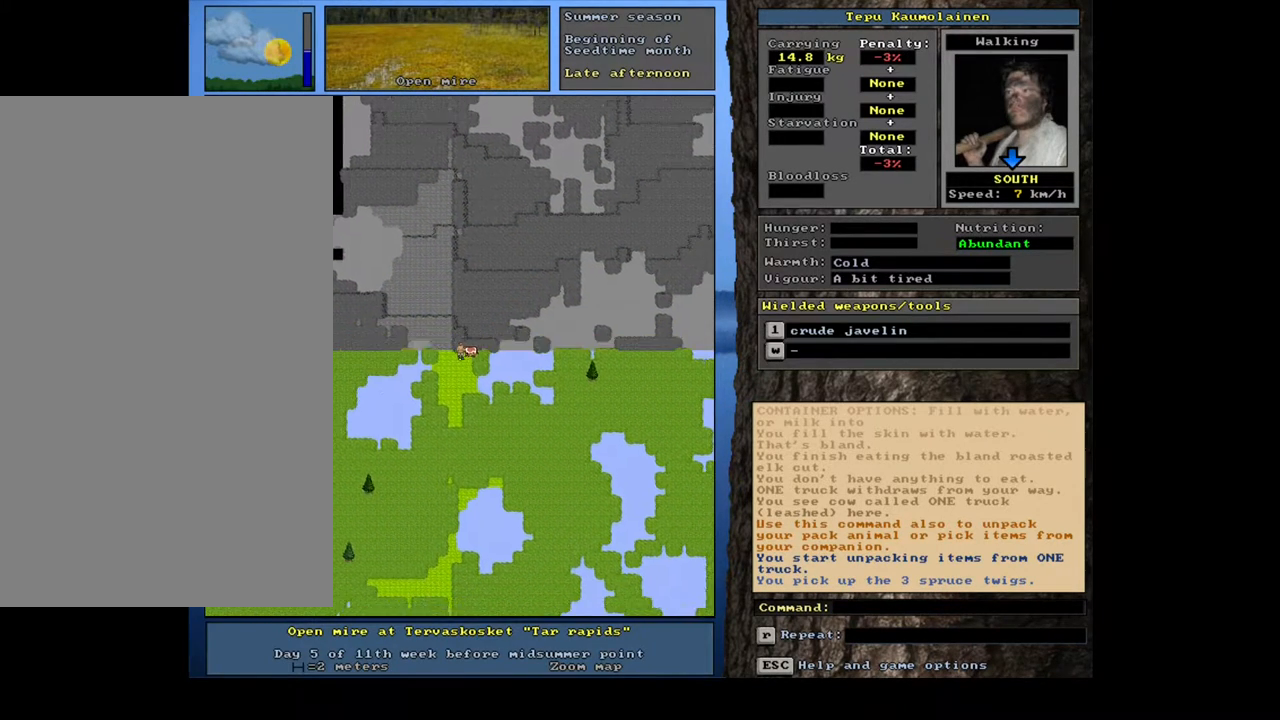
{"keys": ["ctrl_l", "num2"], "mouse": [], "events": [[17, "num1", "up"], [33, "num2", "down"]]}
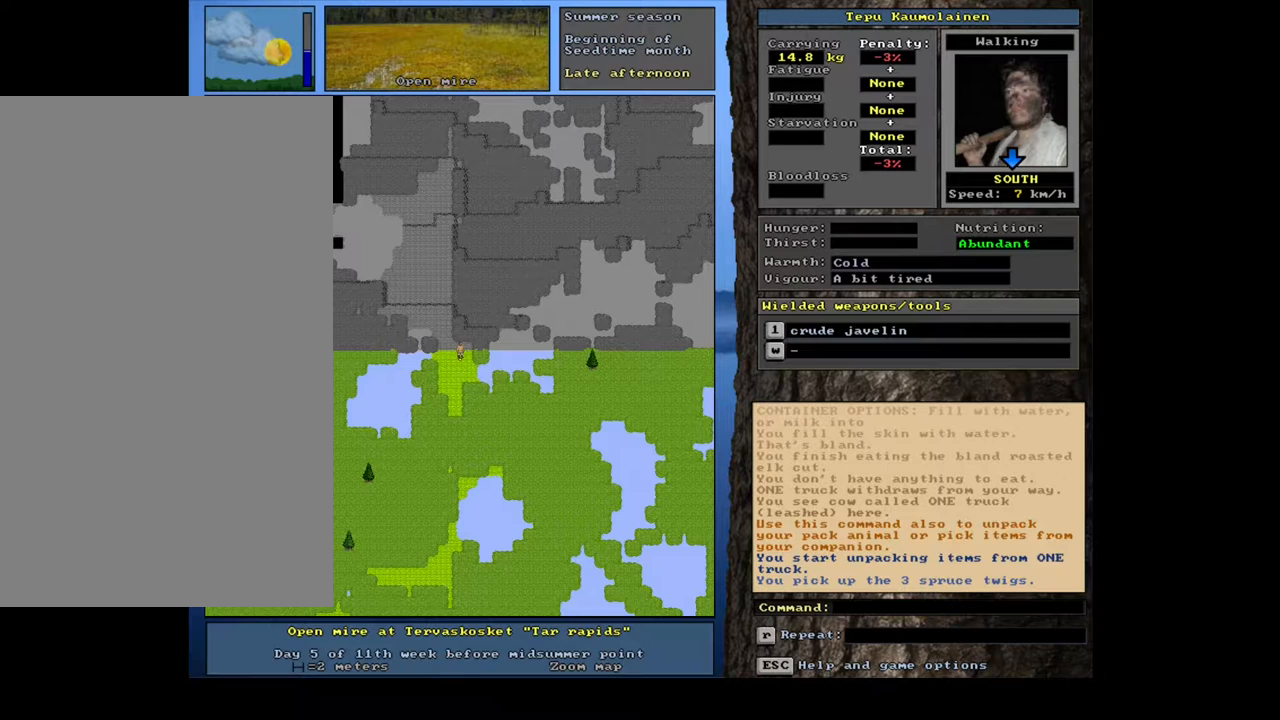
{"keys": ["ctrl_l", "num1"], "mouse": [], "events": [[300, "num2", "up"], [317, "num1", "down"]]}
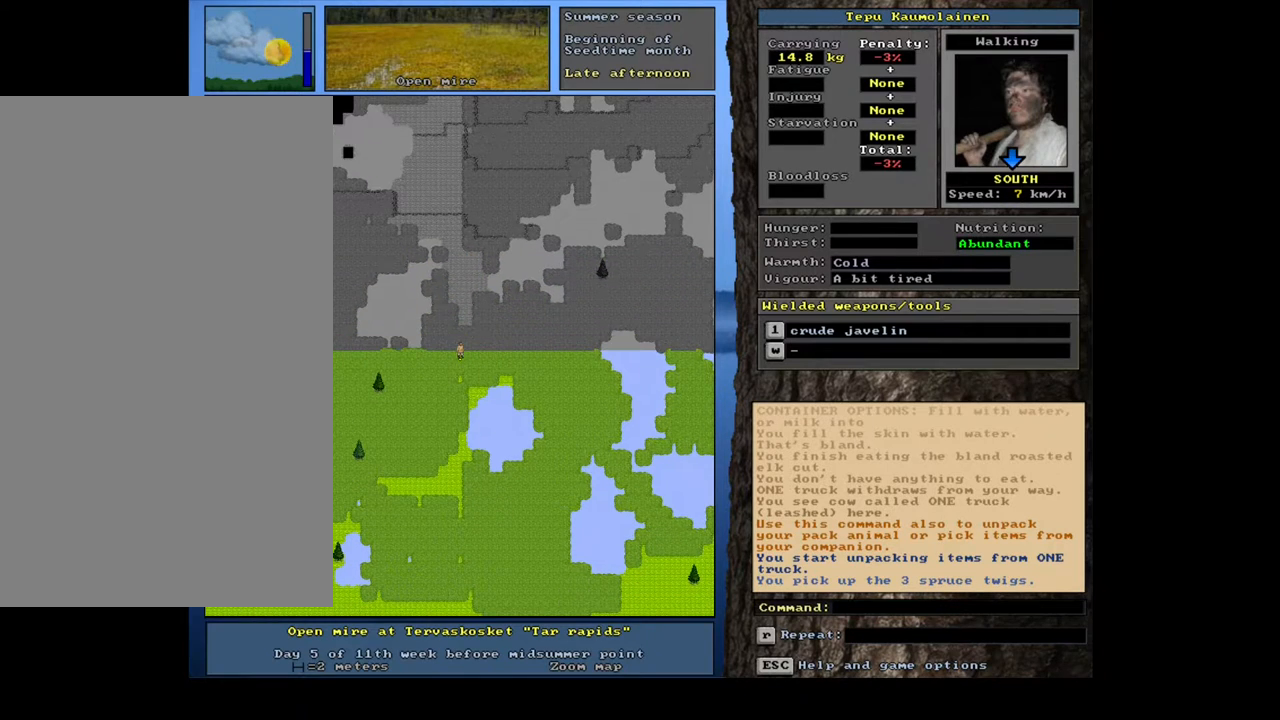
{"keys": ["ctrl_l", "num1"], "mouse": [], "events": []}
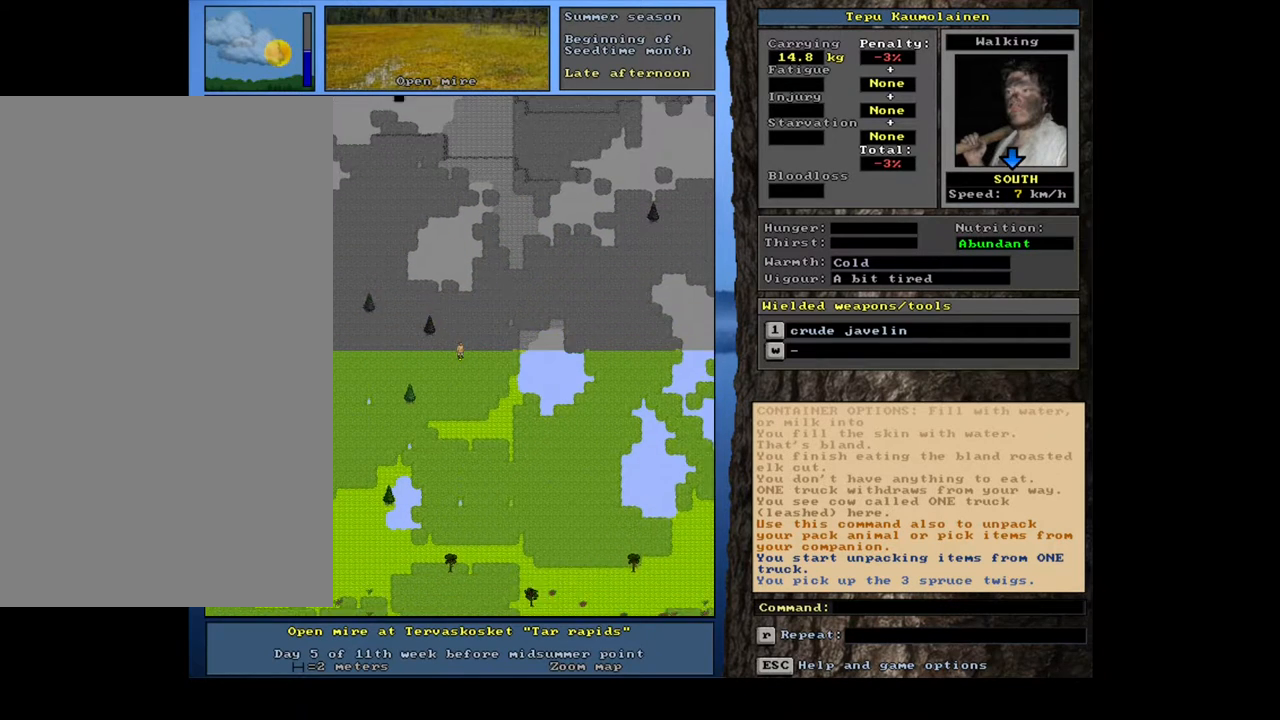
{"keys": ["ctrl_l"], "mouse": [], "events": [[150, "num1", "up"]]}
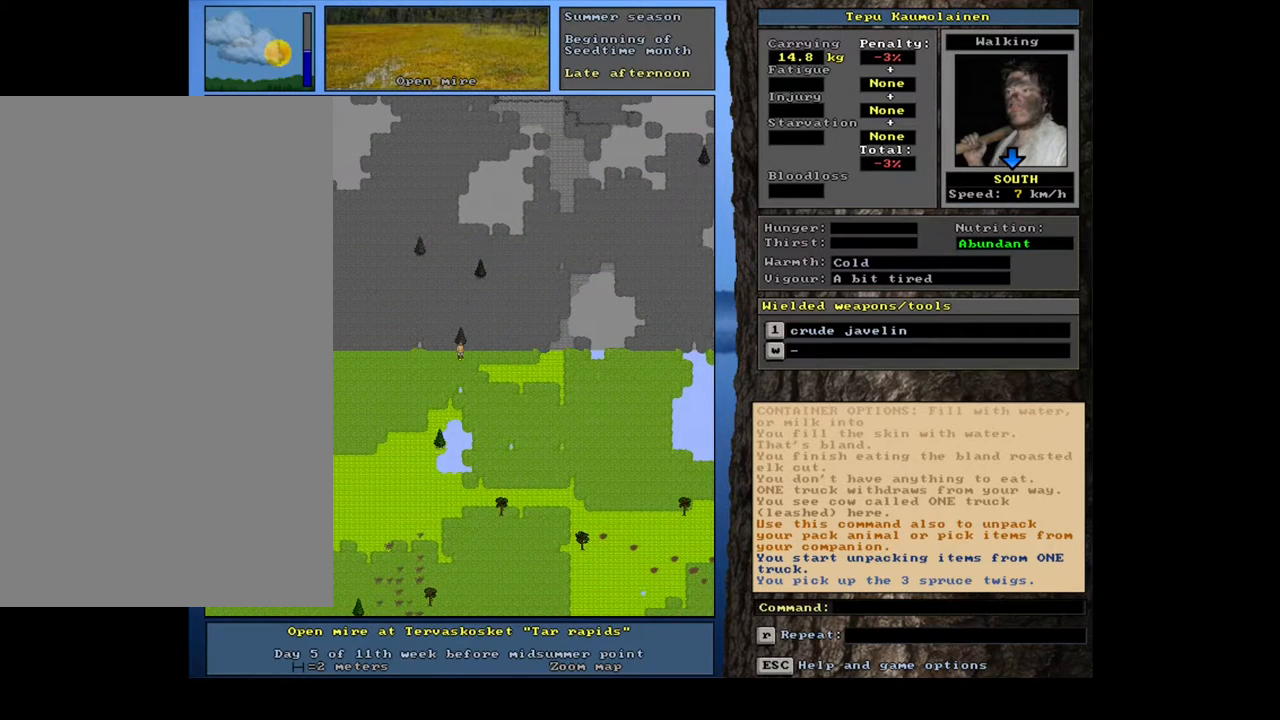
{"keys": ["ctrl_l", "num3"], "mouse": [], "events": [[17, "num1", "down"], [83, "num1", "up"], [233, "num2", "down"], [333, "num2", "up"], [367, "num3", "down"]]}
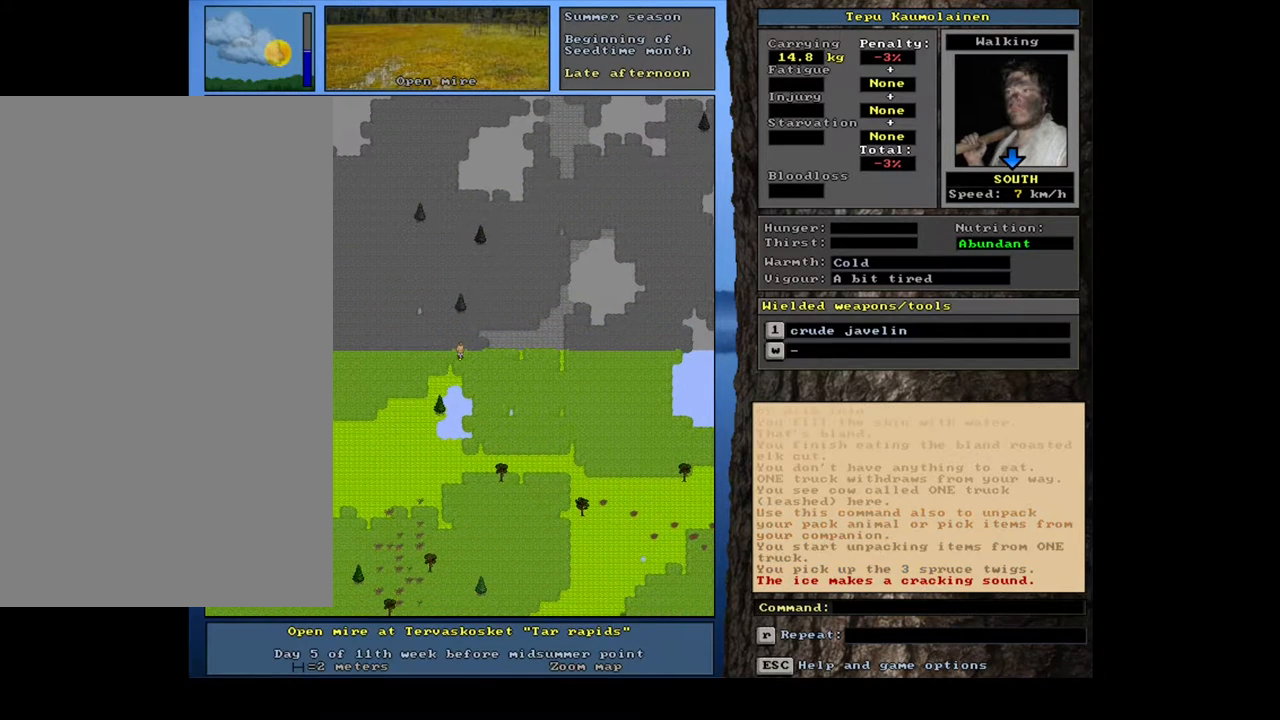
{"keys": ["ctrl_l", "num3"], "mouse": [], "events": []}
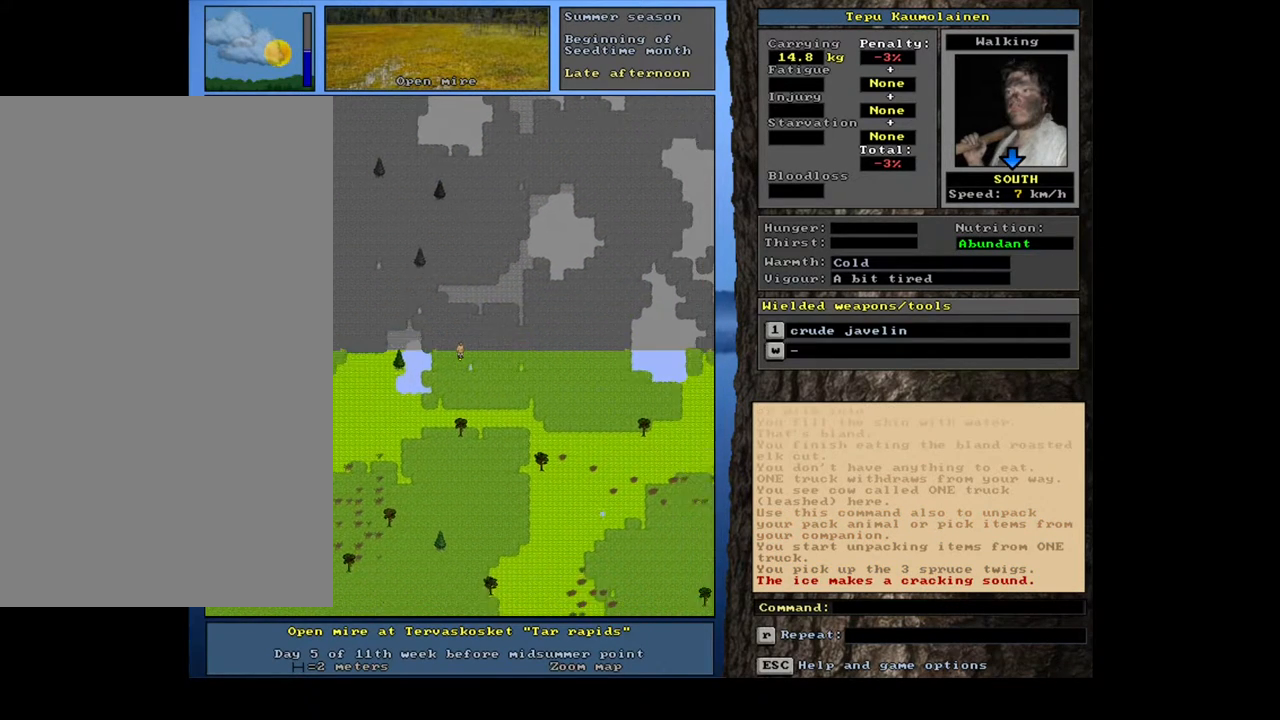
{"keys": ["ctrl_l", "num2"], "mouse": [], "events": [[167, "num3", "up"], [233, "num2", "down"]]}
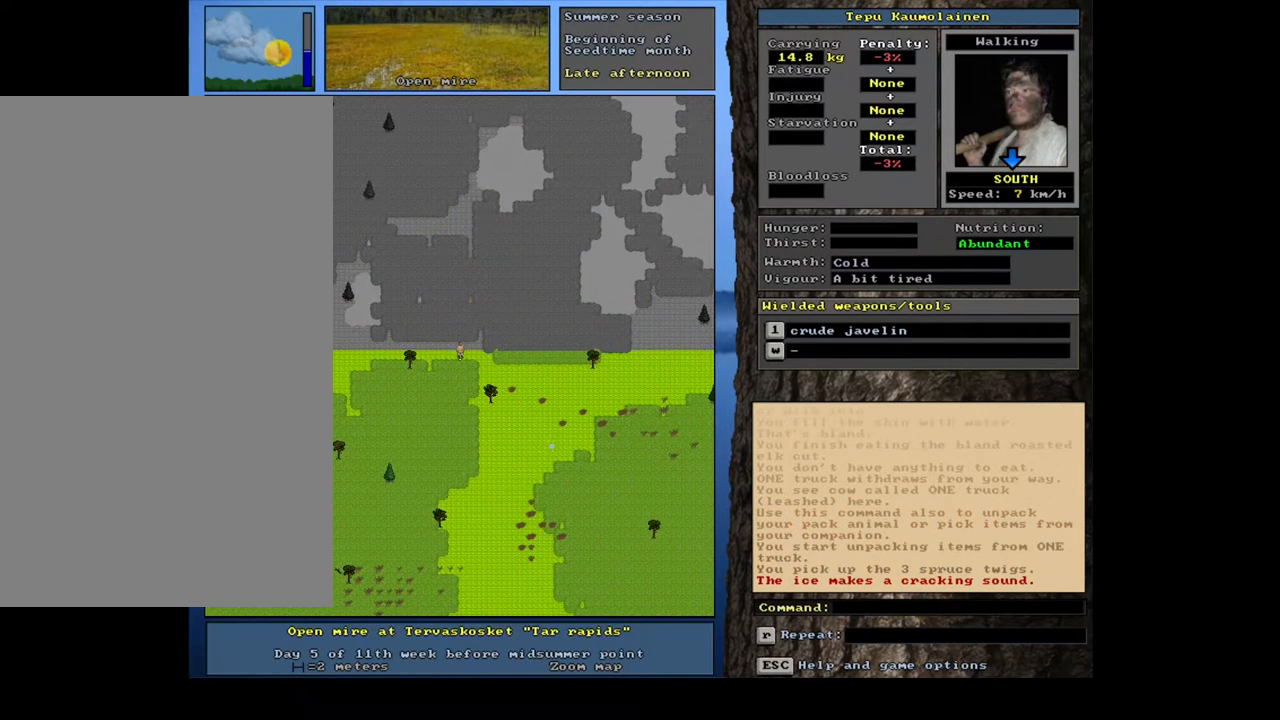
{"keys": ["ctrl_l", "num2"], "mouse": [], "events": []}
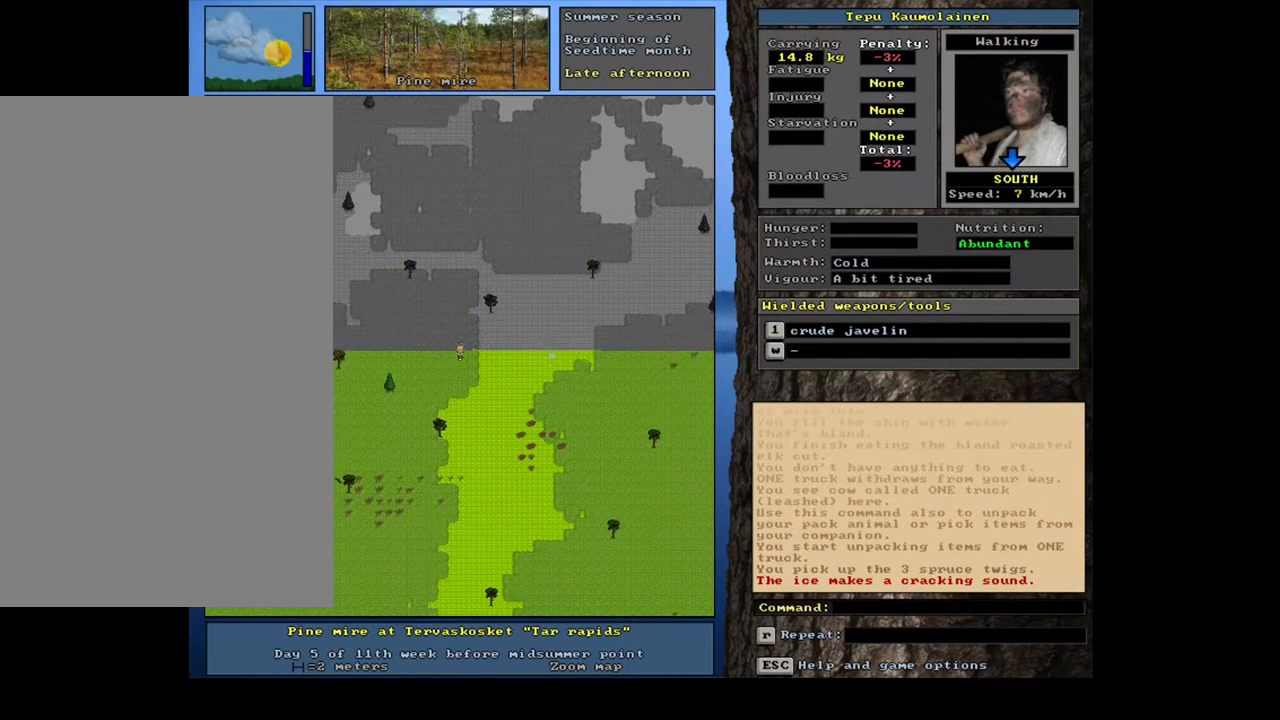
{"keys": ["ctrl_l", "num1"], "mouse": [], "events": [[100, "num2", "up"], [217, "num1", "down"]]}
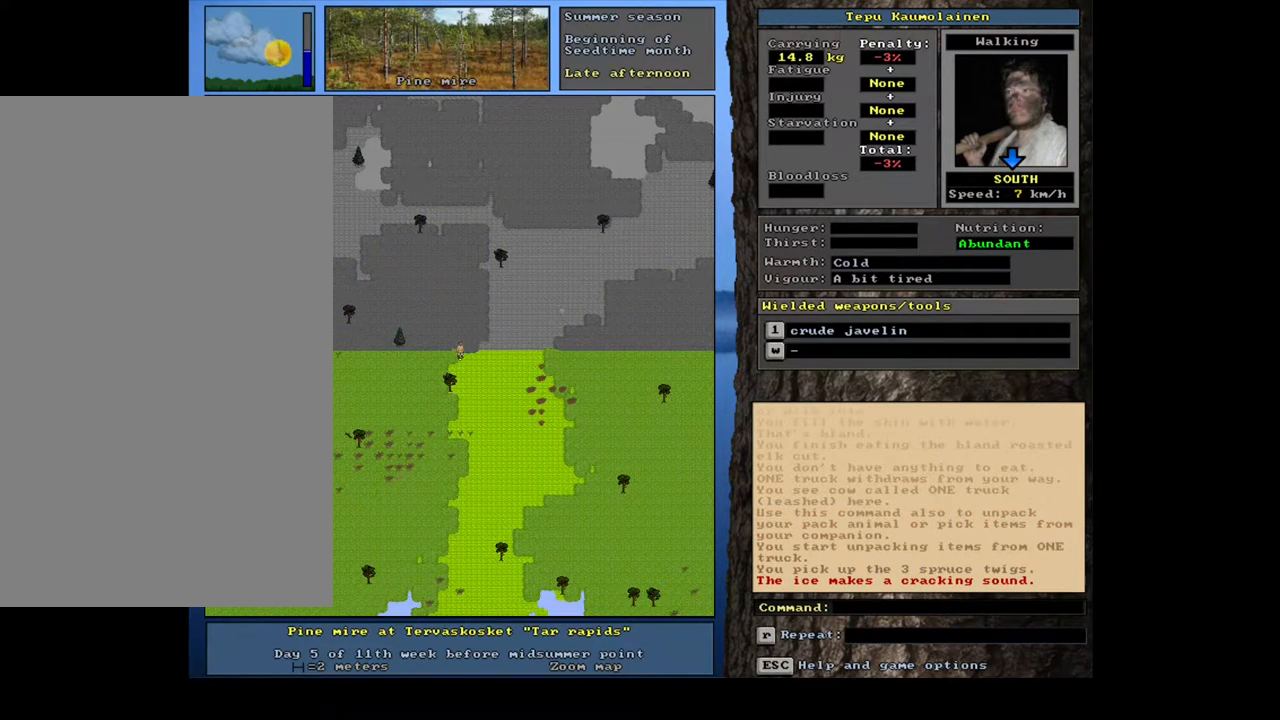
{"keys": ["ctrl_l"], "mouse": [], "events": [[483, "num1", "up"]]}
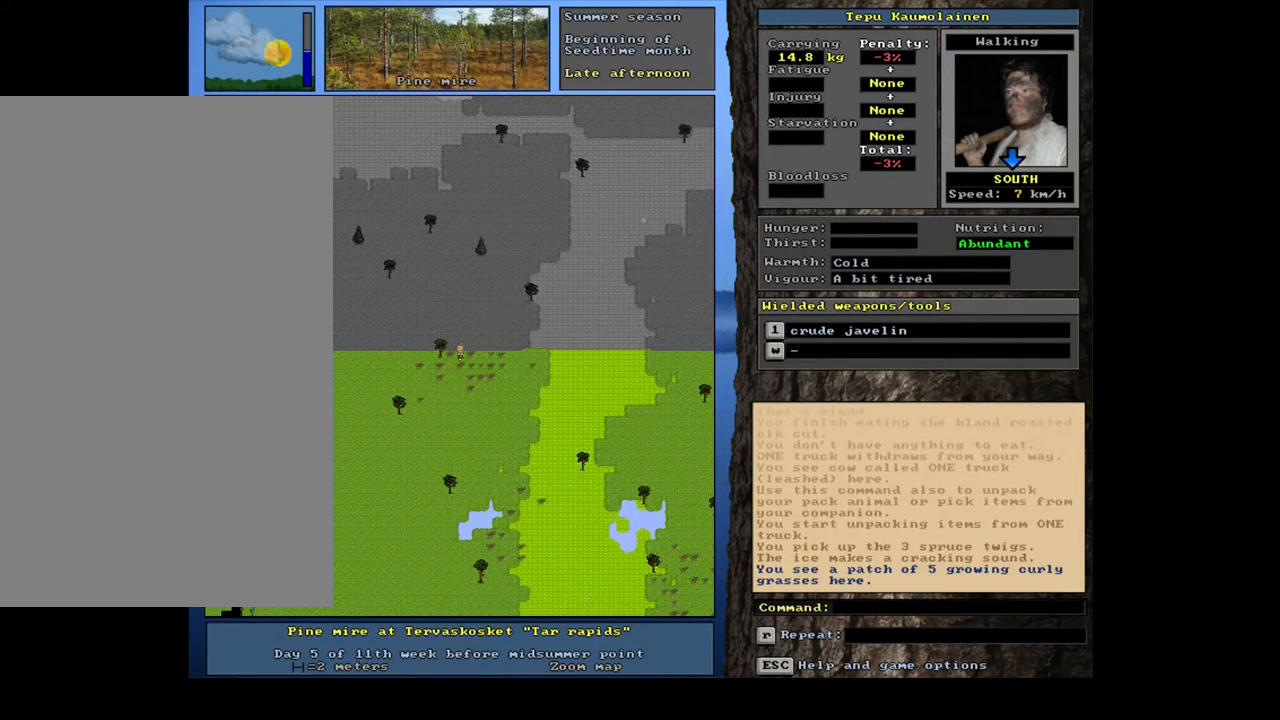
{"keys": ["ctrl_l", "num2"], "mouse": [], "events": [[233, "num2", "down"]]}
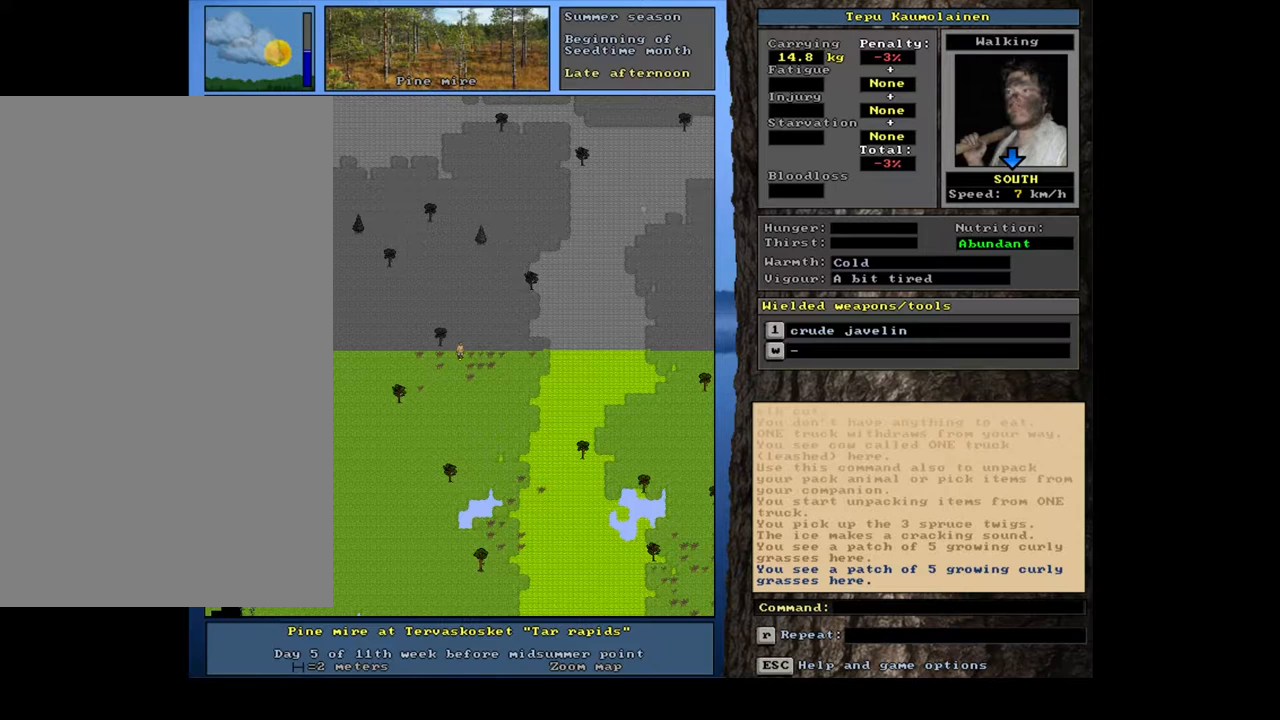
{"keys": ["ctrl_l", "num2"], "mouse": [], "events": []}
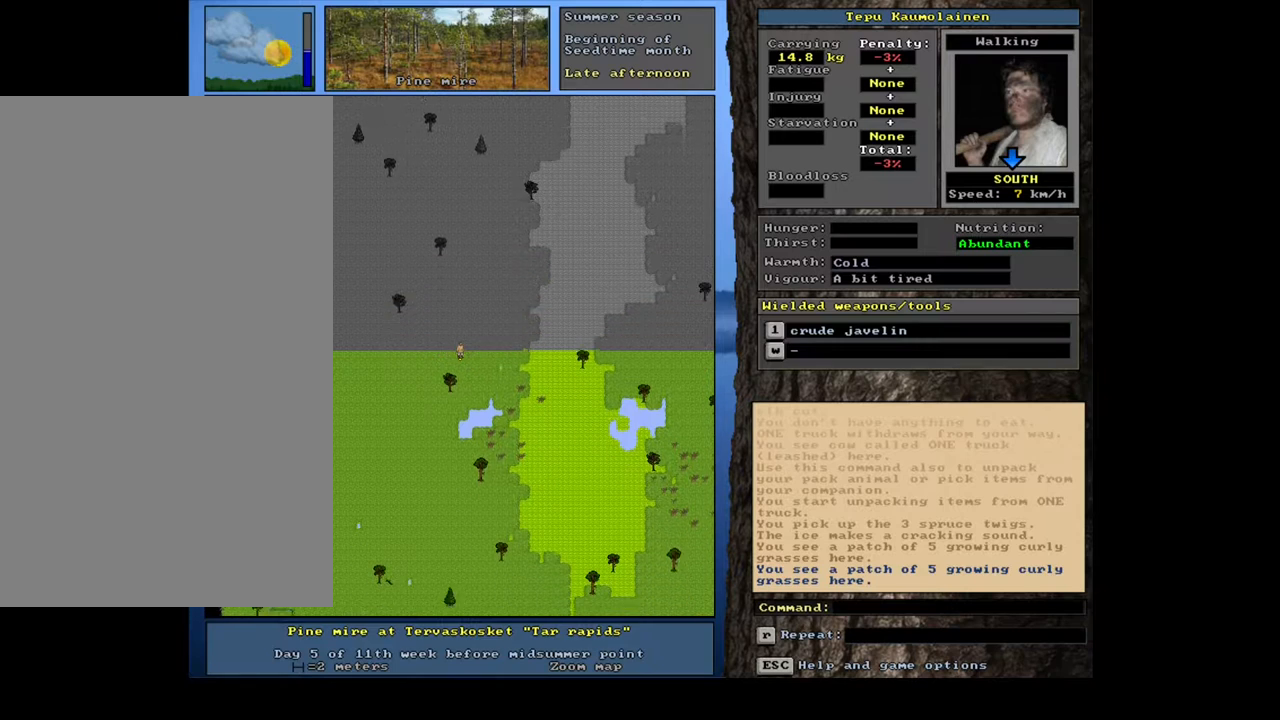
{"keys": ["ctrl_l", "num1"], "mouse": [], "events": [[50, "num1", "down"], [100, "num2", "up"]]}
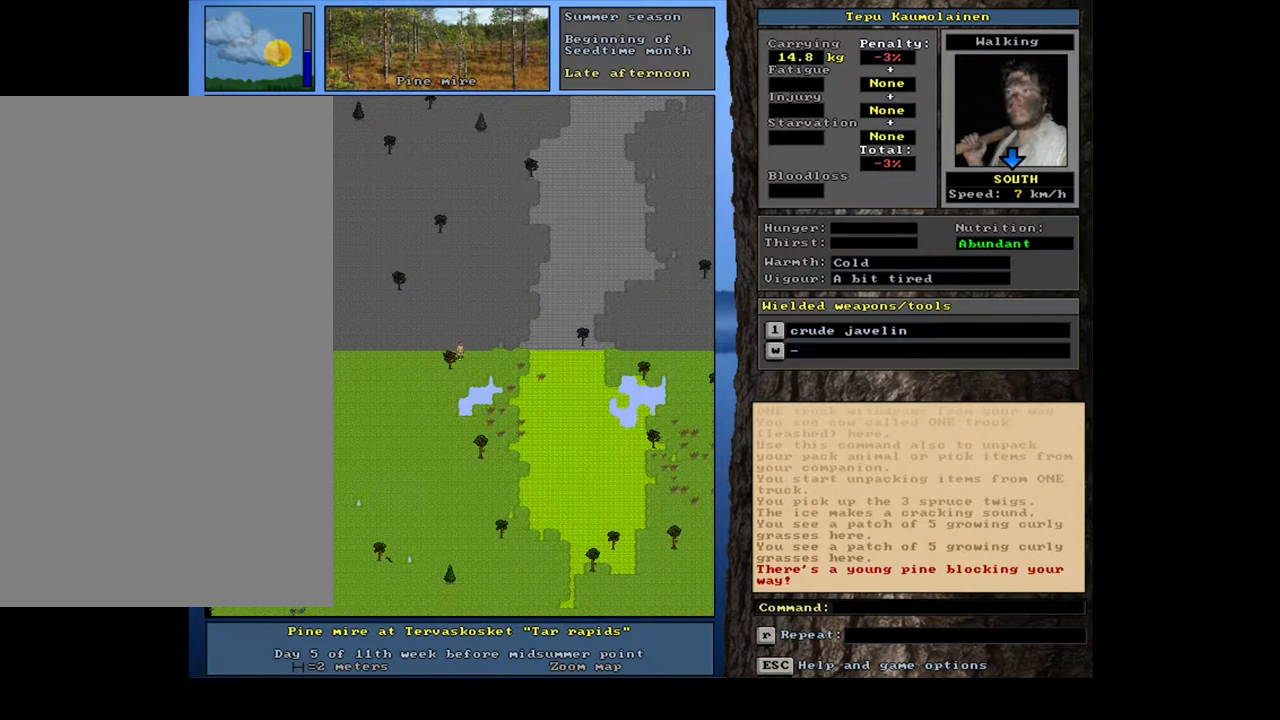
{"keys": ["ctrl_l"], "mouse": [], "events": [[67, "num1", "up"], [167, "num1", "down"], [217, "num1", "up"]]}
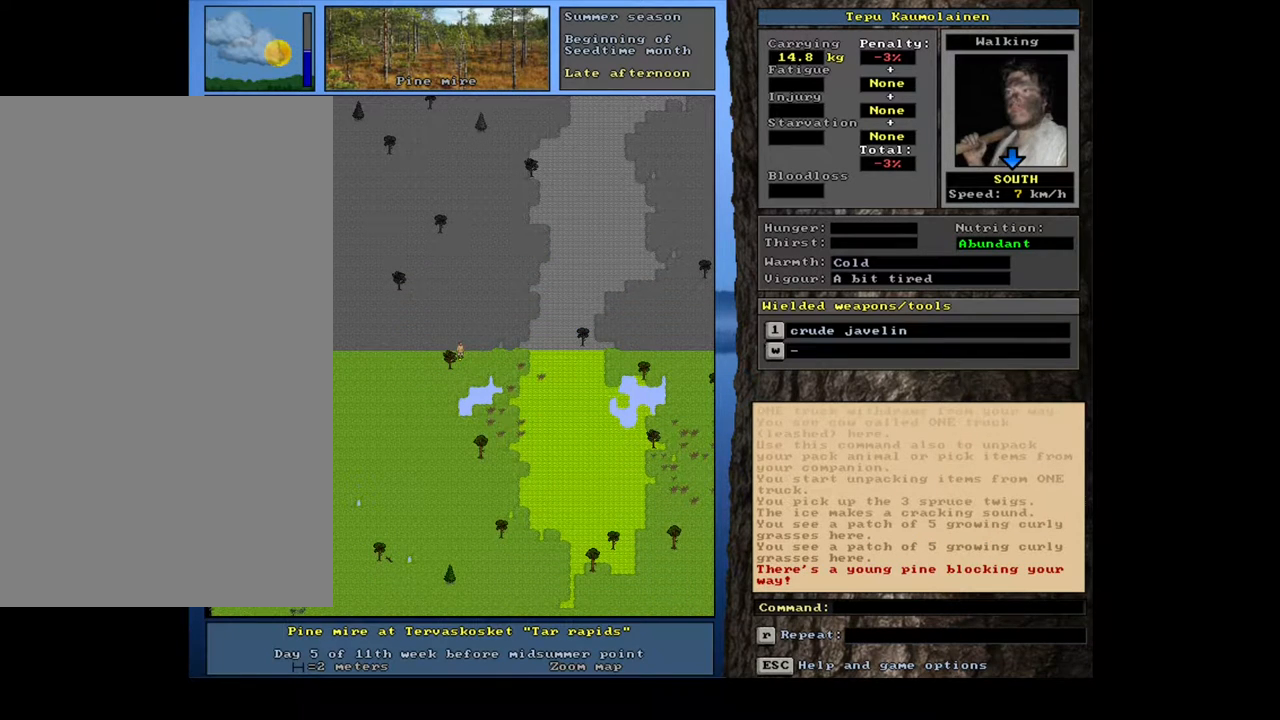
{"keys": ["ctrl_l", "num1"], "mouse": [], "events": [[50, "num4", "down"], [133, "num4", "up"], [233, "num1", "down"]]}
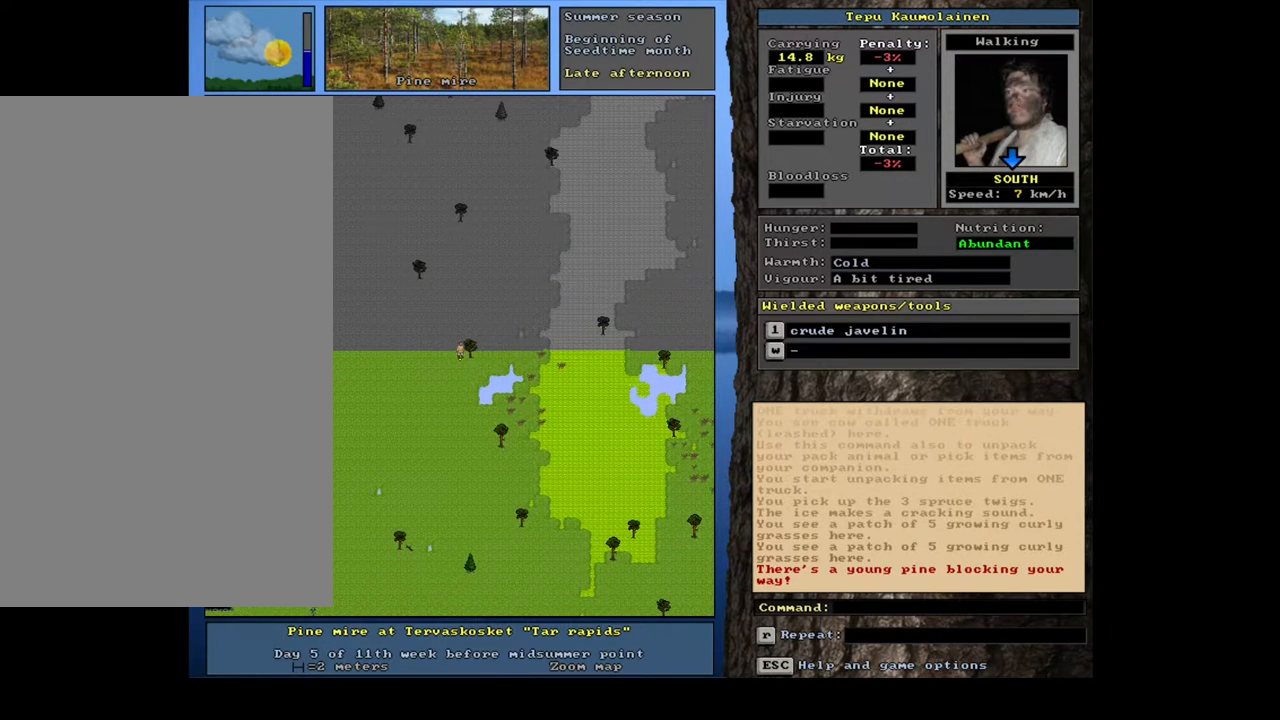
{"keys": ["ctrl_l", "num1"], "mouse": [], "events": []}
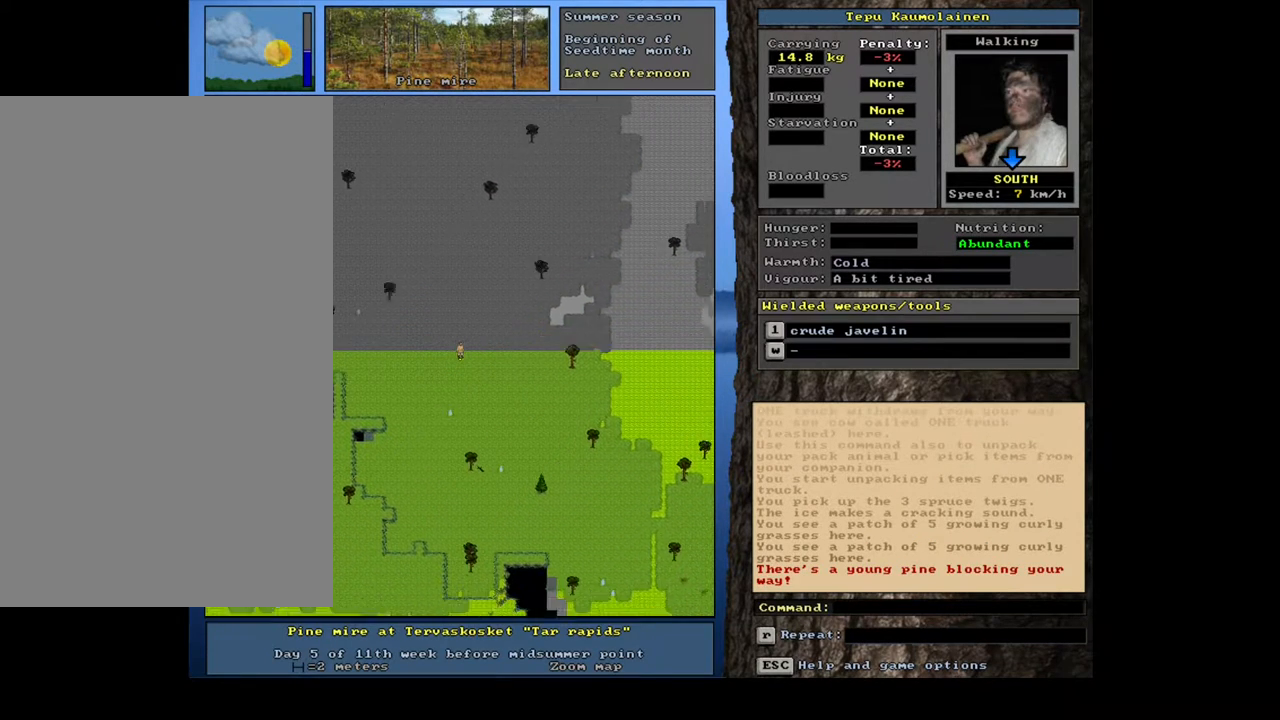
{"keys": ["ctrl_l"], "mouse": [], "events": [[250, "num1", "up"]]}
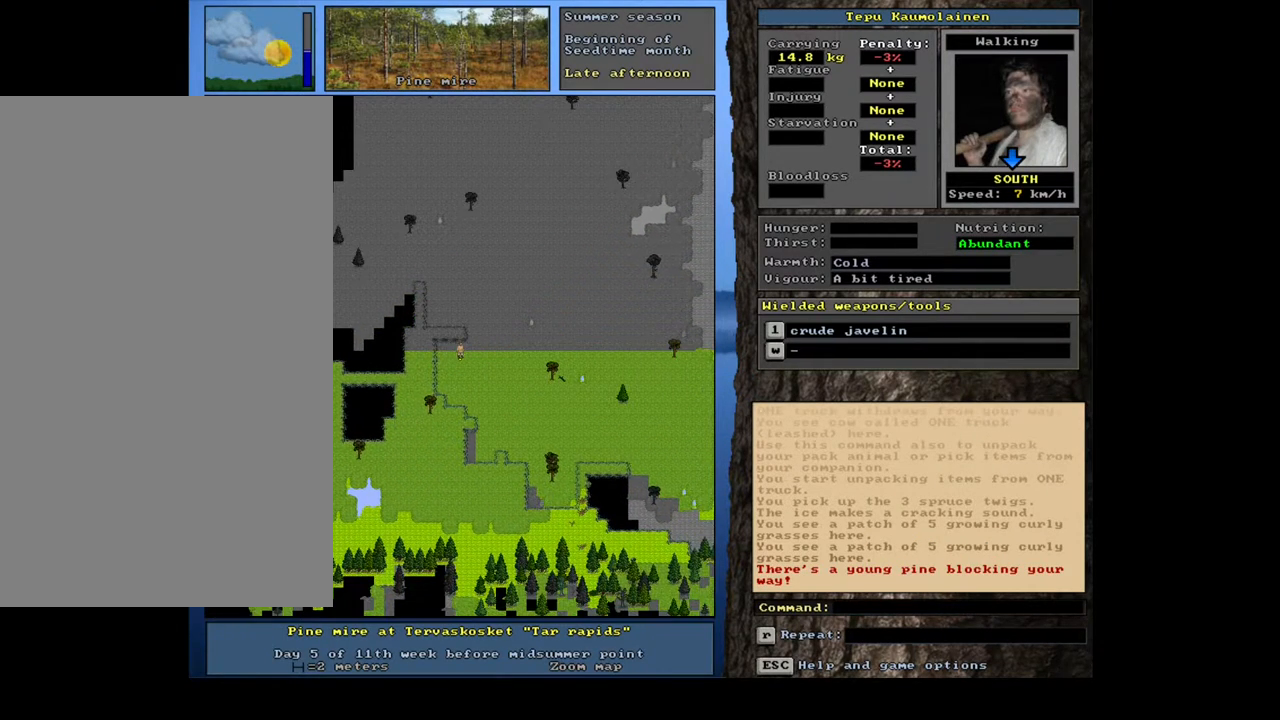
{"keys": ["ctrl_l"], "mouse": [], "events": [[183, "num4", "down"], [317, "num4", "up"], [367, "num4", "down"], [467, "num4", "up"]]}
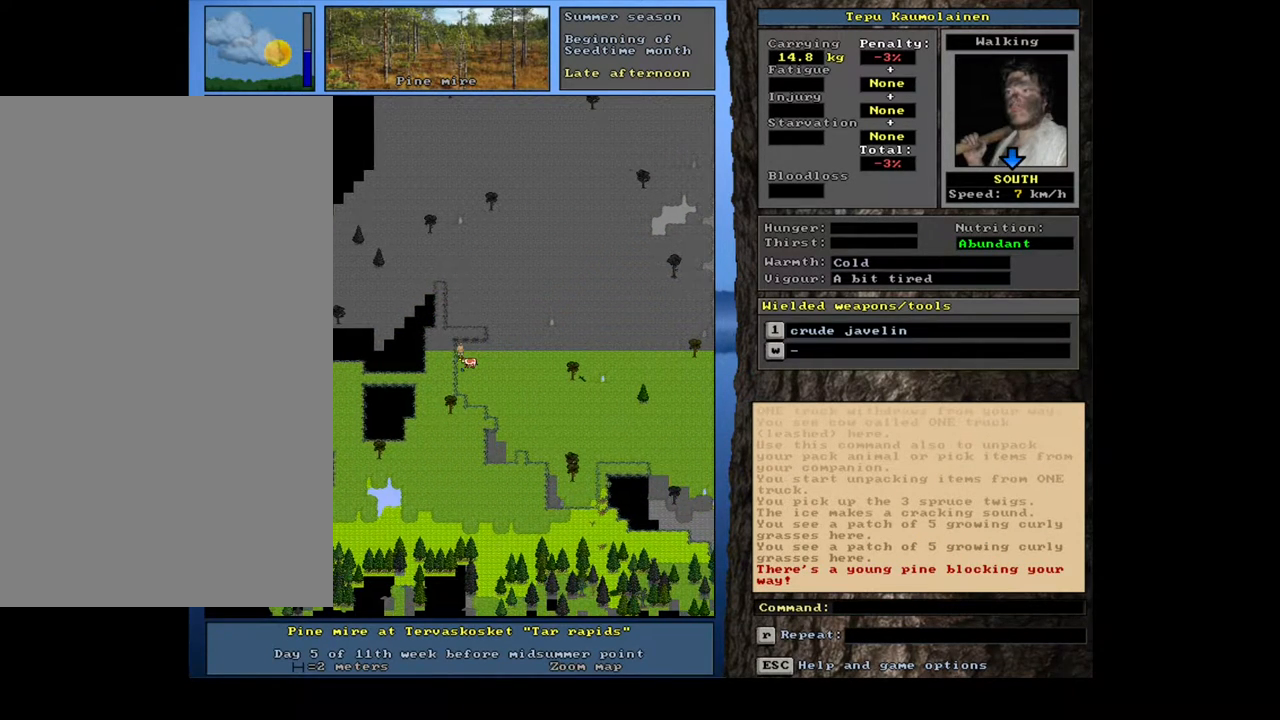
{"keys": ["ctrl_l"], "mouse": [], "events": [[83, "num4", "down"], [183, "num4", "up"], [300, "num4", "down"], [417, "num4", "up"]]}
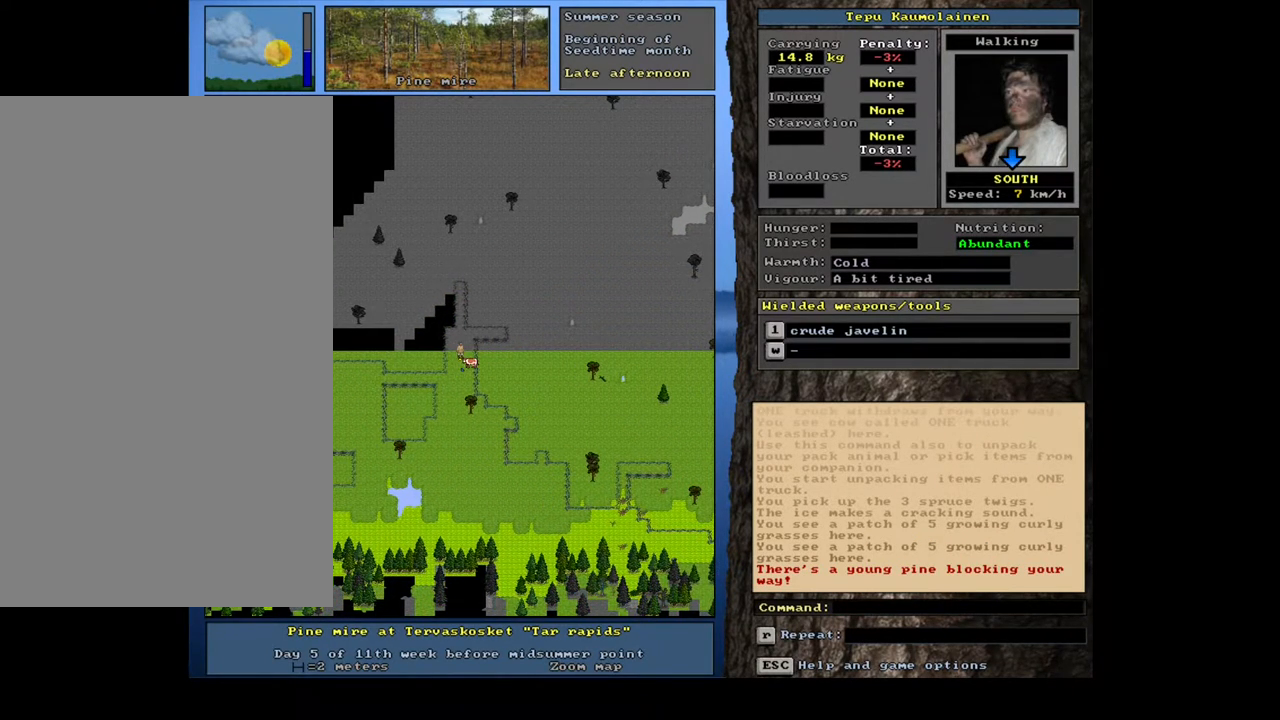
{"keys": [], "mouse": [], "events": [[133, "ctrl_l", "up"], [267, "num3", "down"], [383, "num3", "up"]]}
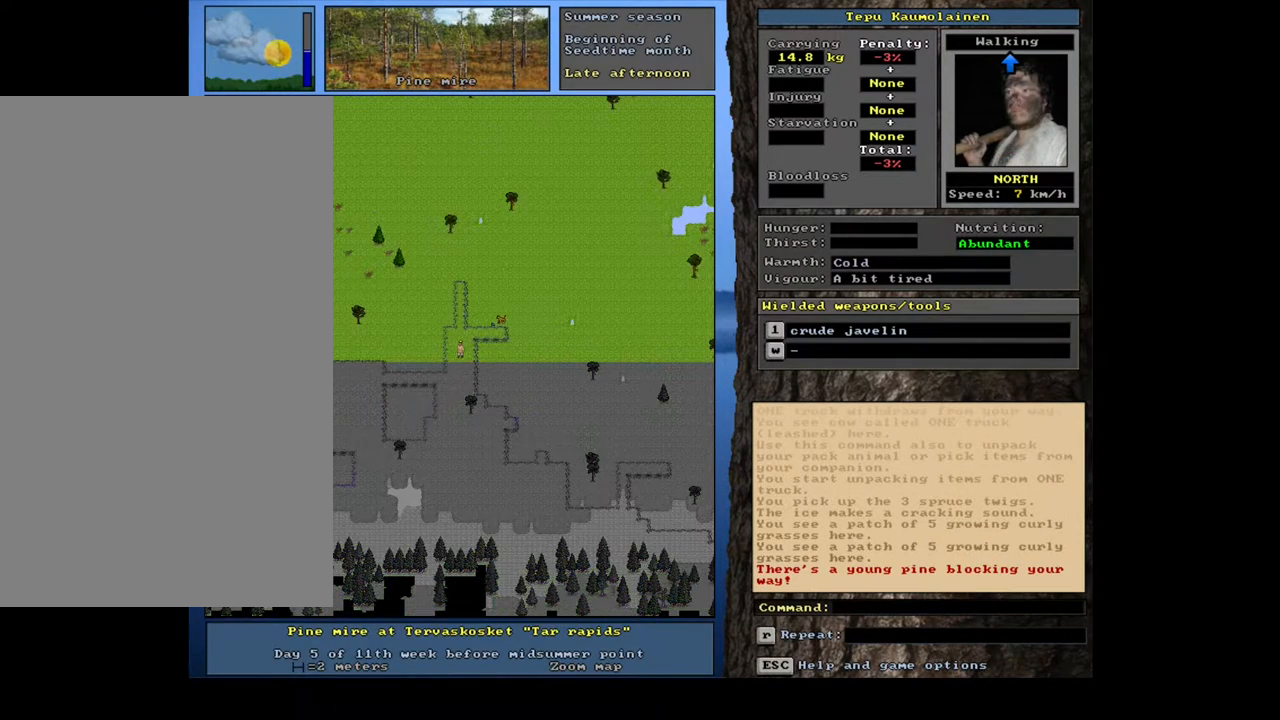
{"keys": ["ctrl_l", "num2"], "mouse": [], "events": [[217, "num3", "down"], [283, "num3", "up"], [333, "ctrl_l", "down"], [400, "num2", "down"]]}
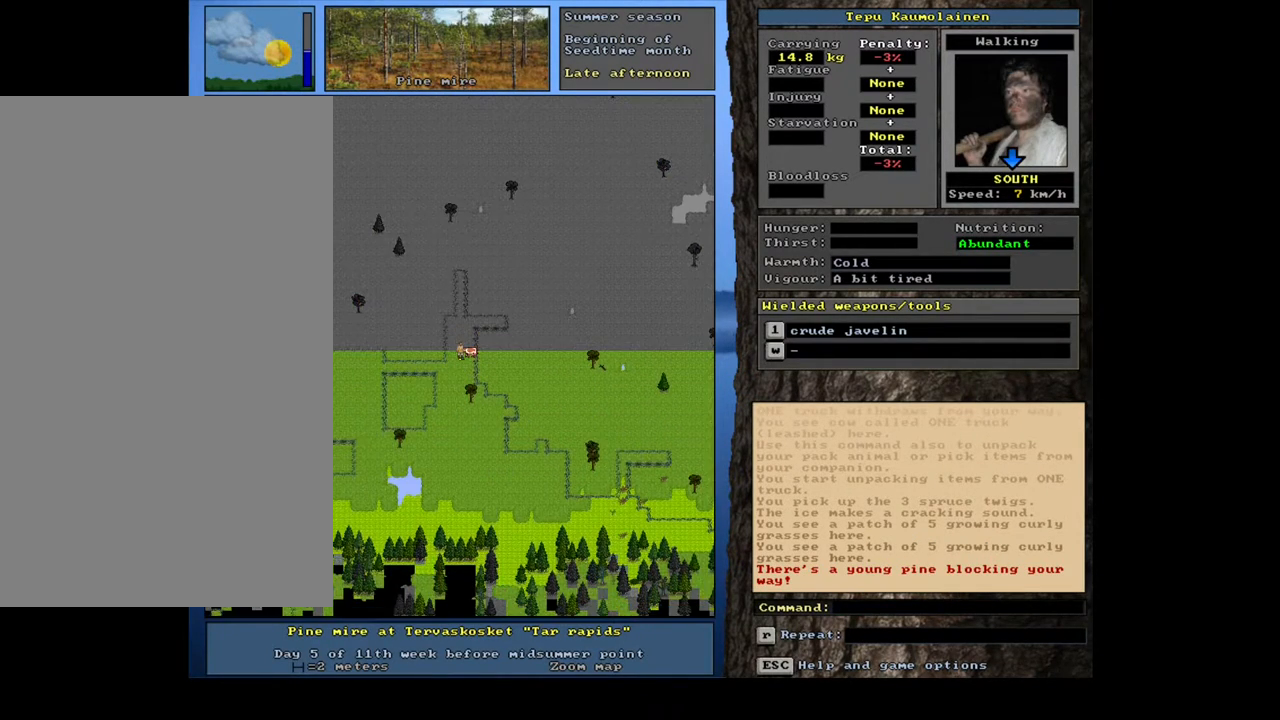
{"keys": ["ctrl_l", "num2"], "mouse": [], "events": []}
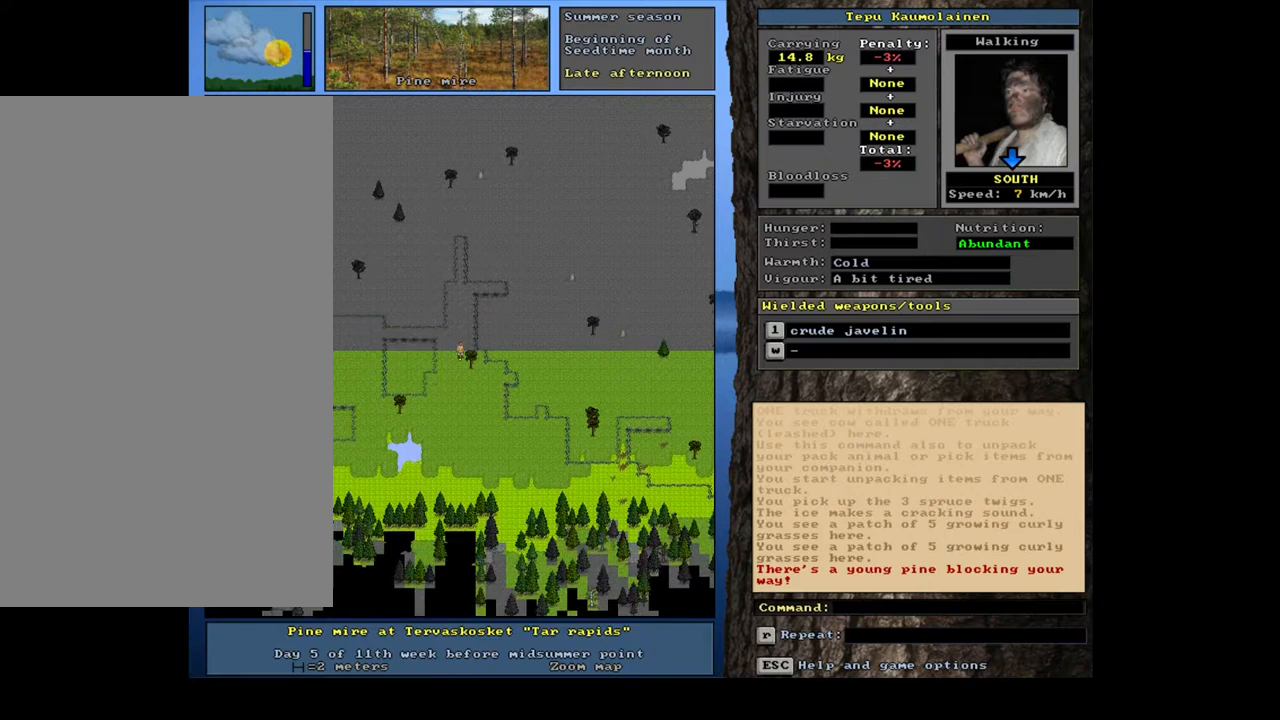
{"keys": ["ctrl_l", "num3"], "mouse": [], "events": [[100, "num2", "up"], [100, "num3", "down"], [233, "num3", "up"], [317, "num3", "down"]]}